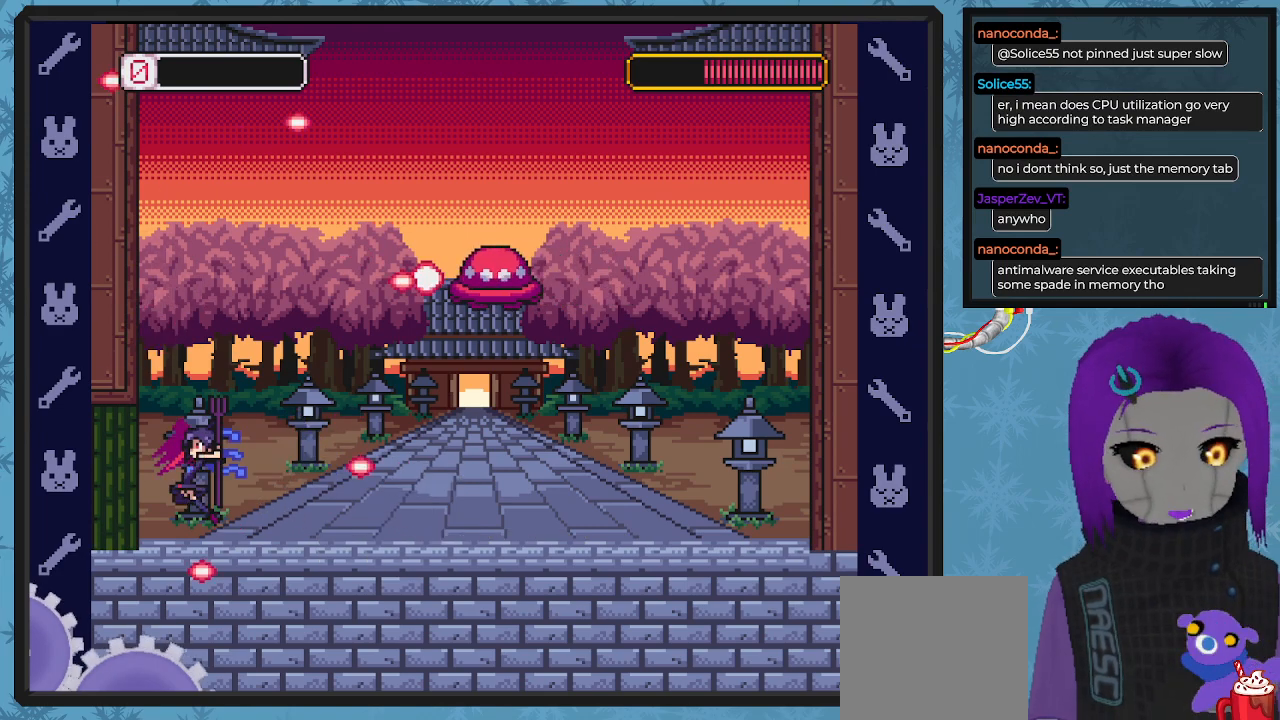
Gameplay with a controller (Xbox layout); each line is a JSON object with the inputs held at the frame after it. "events" lists button and stick changes between this image and that frame as [ms after this image, input, new state], when the widget could be followed in between. Not read: right_stick.
{"buttons": [], "left_stick": "center", "events": []}
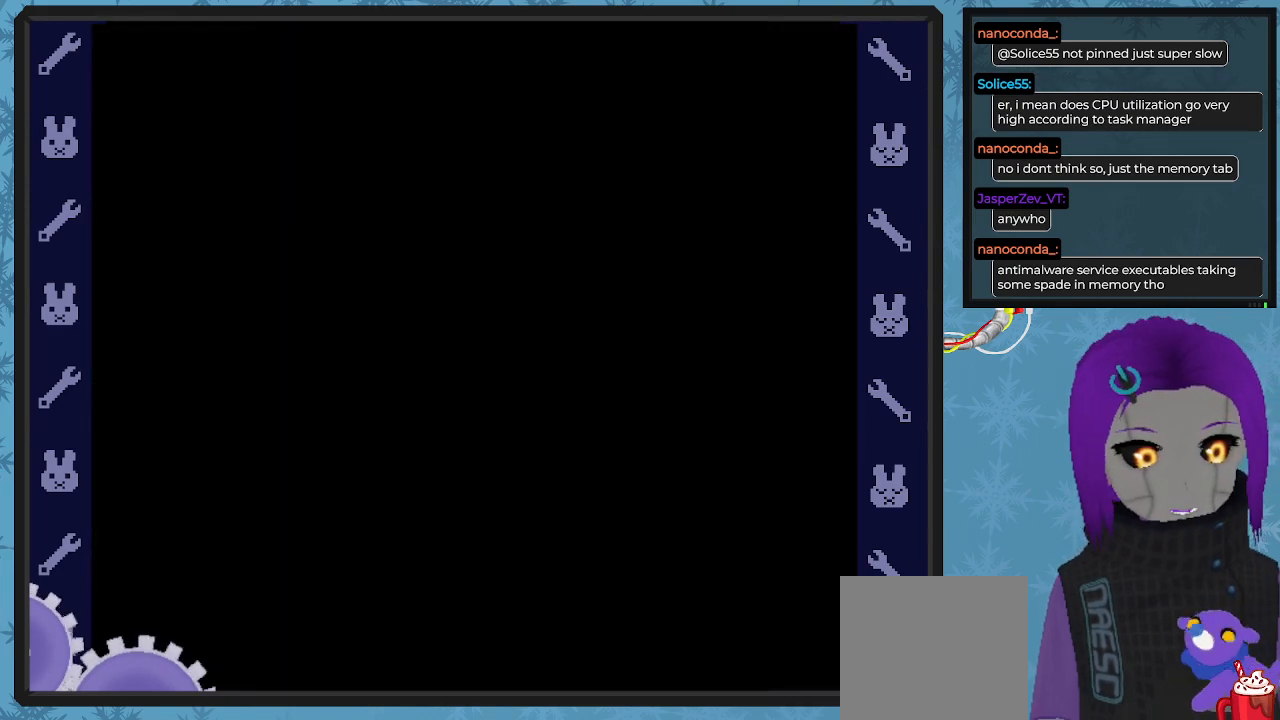
{"buttons": [], "left_stick": "center", "events": []}
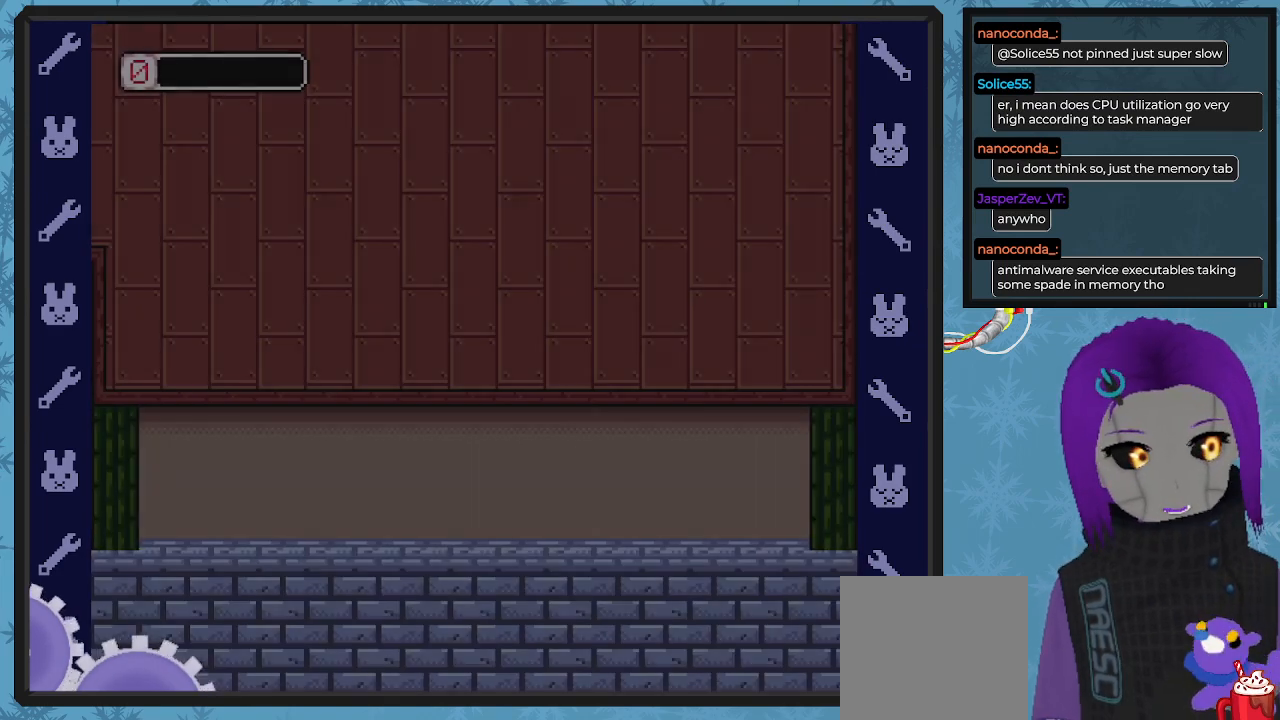
{"buttons": [], "left_stick": "center", "events": []}
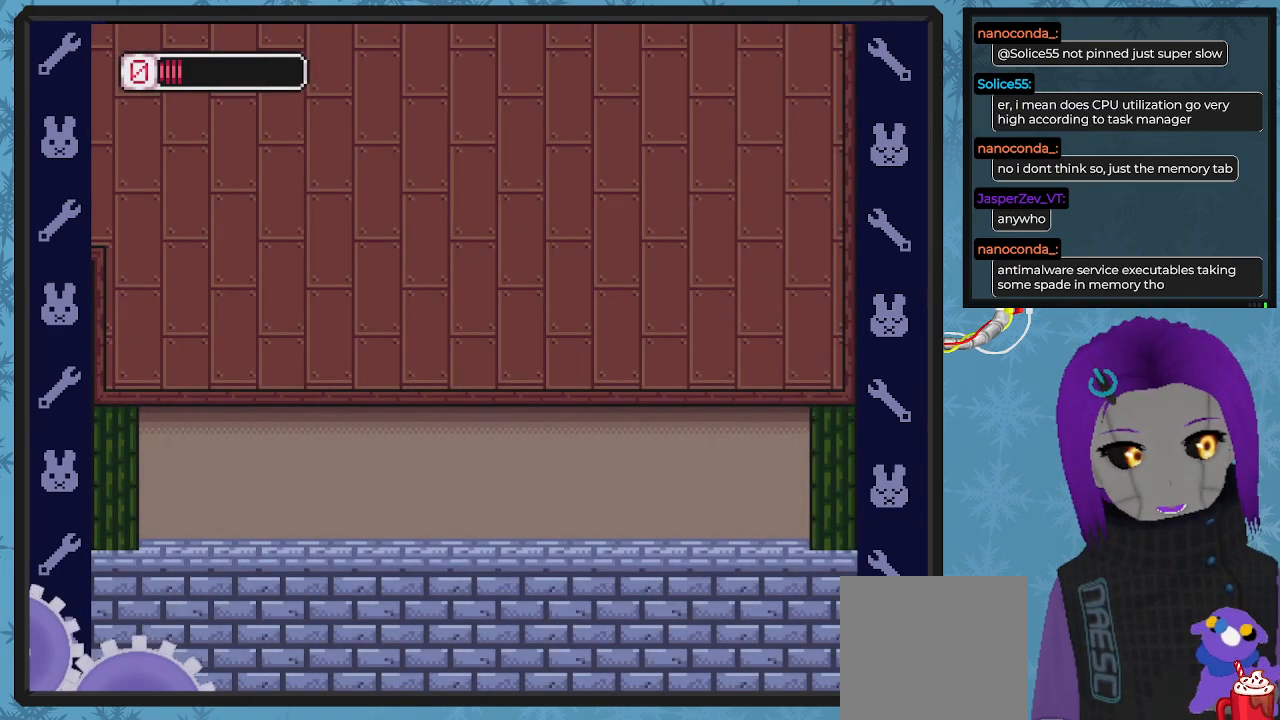
{"buttons": [], "left_stick": "center", "events": []}
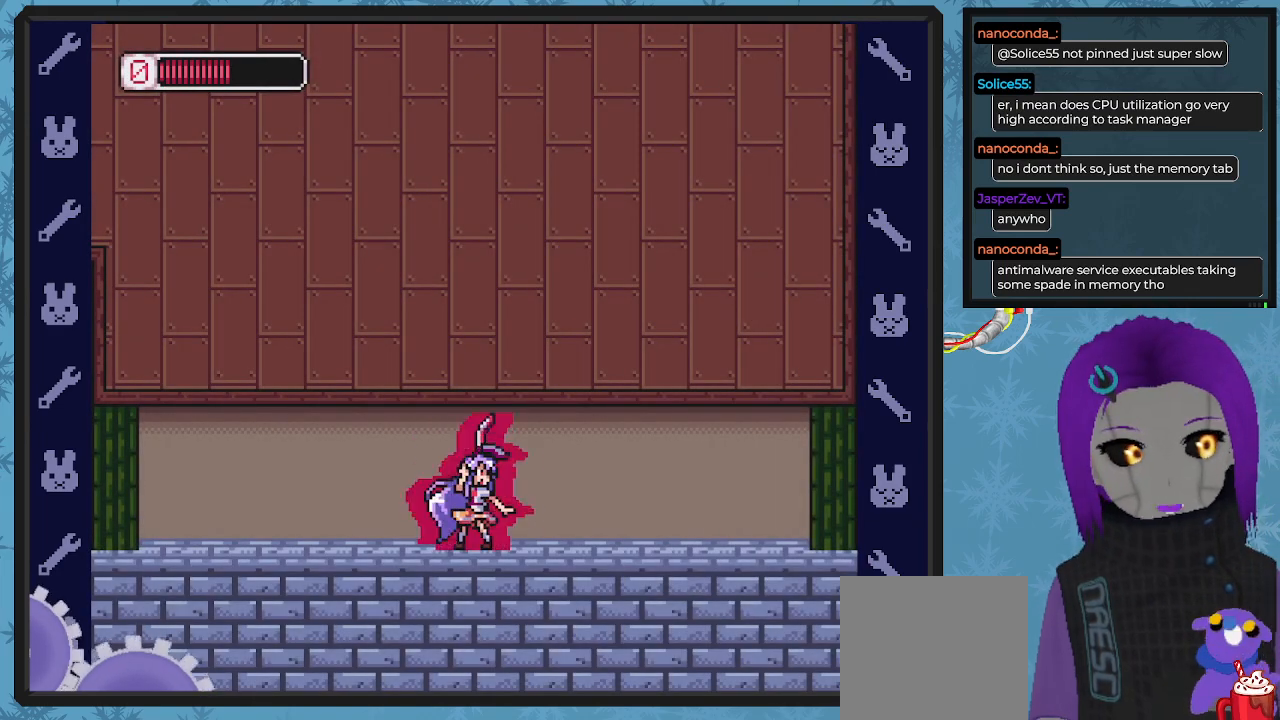
{"buttons": [], "left_stick": "center", "events": []}
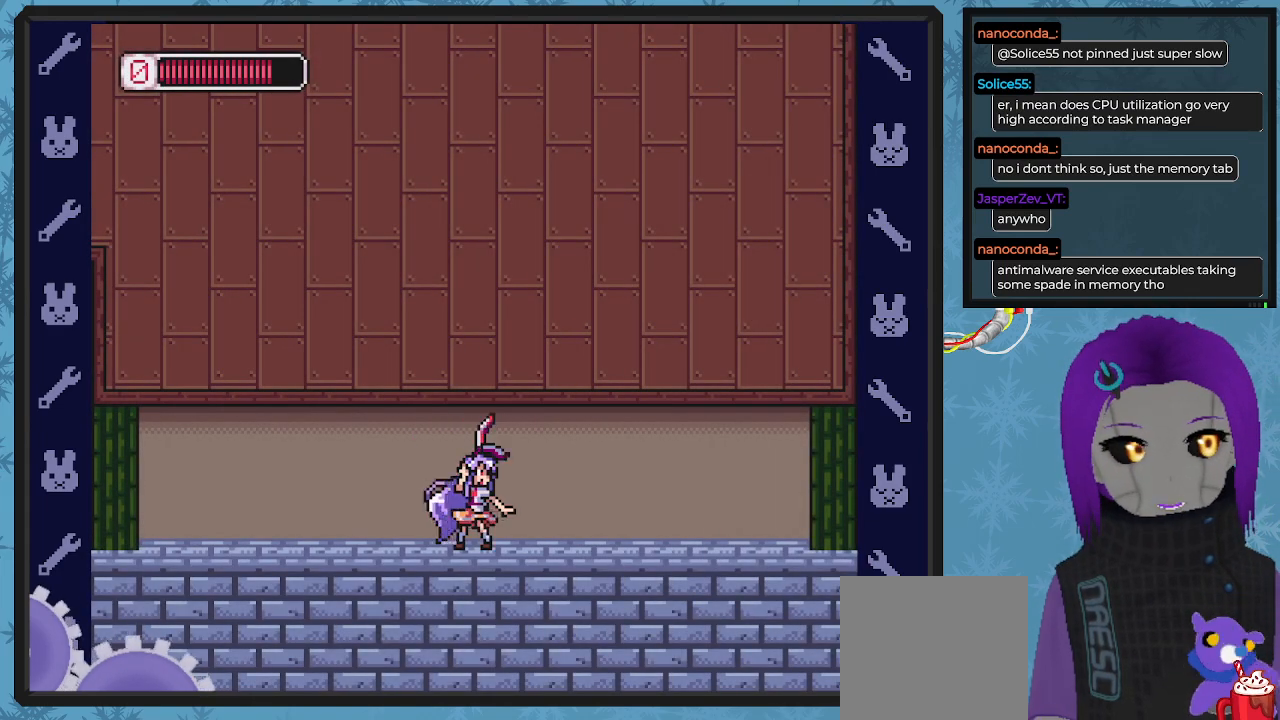
{"buttons": ["DPAD_RIGHT"], "left_stick": "center", "events": [[67, "DPAD_RIGHT", "down"]]}
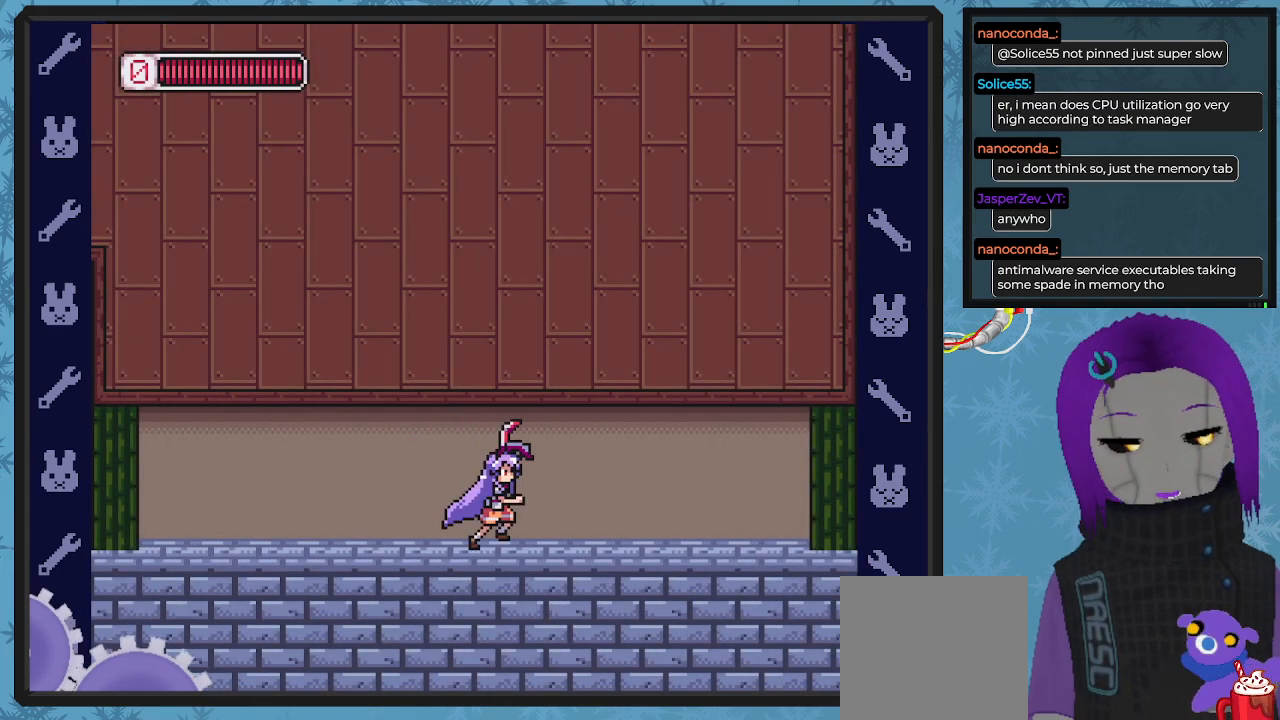
{"buttons": ["DPAD_RIGHT"], "left_stick": "center", "events": [[67, "DPAD_RIGHT", "up"], [467, "DPAD_RIGHT", "down"]]}
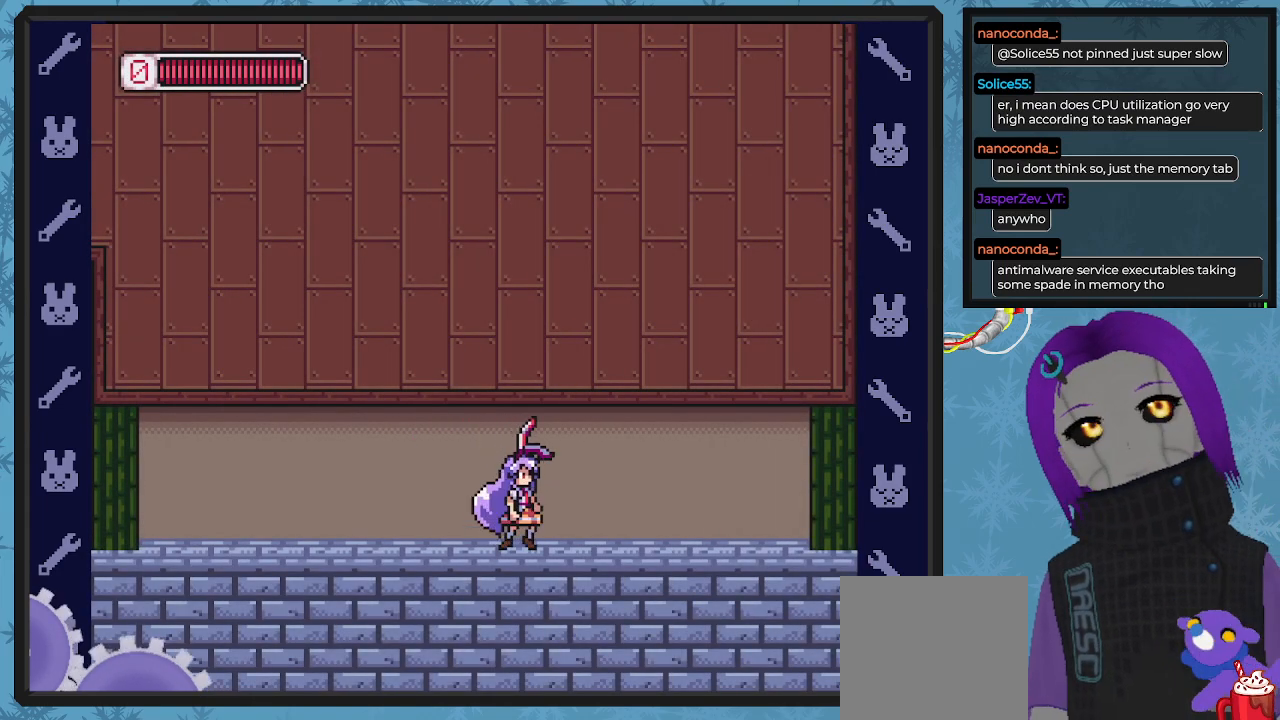
{"buttons": ["DPAD_RIGHT"], "left_stick": "center", "events": []}
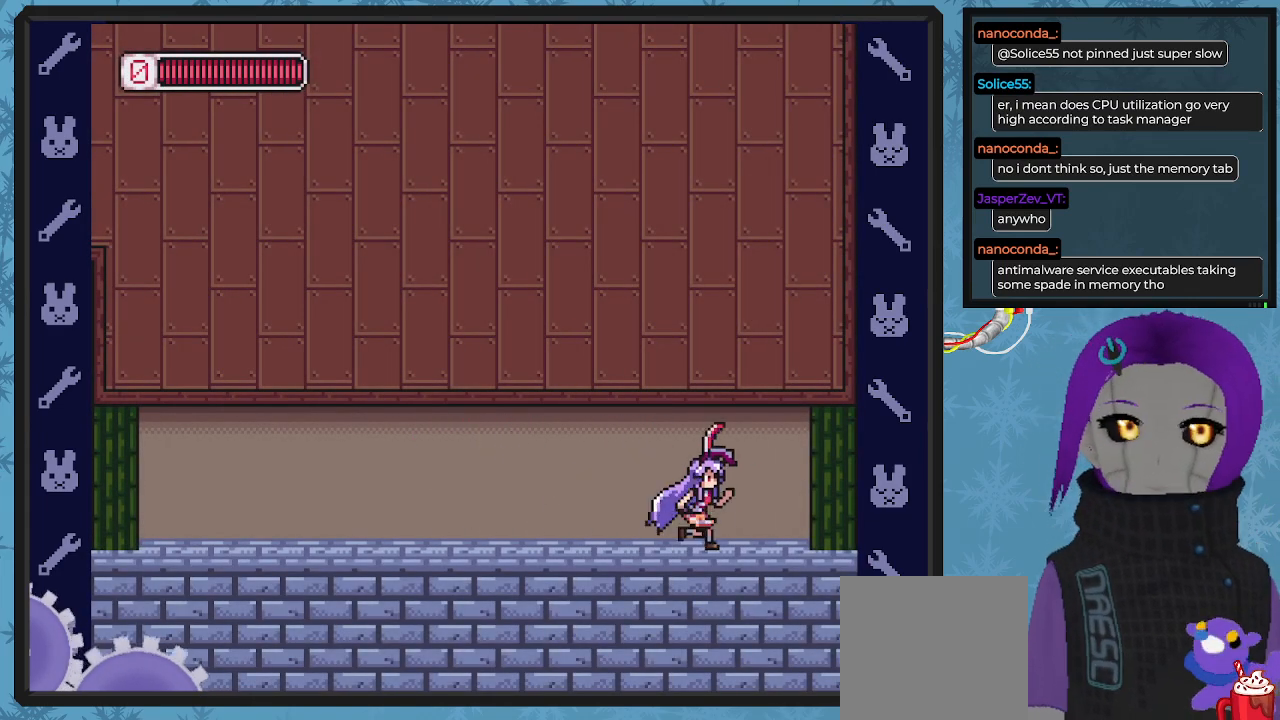
{"buttons": ["X"], "left_stick": "center", "events": [[67, "DPAD_RIGHT", "up"], [400, "X", "down"]]}
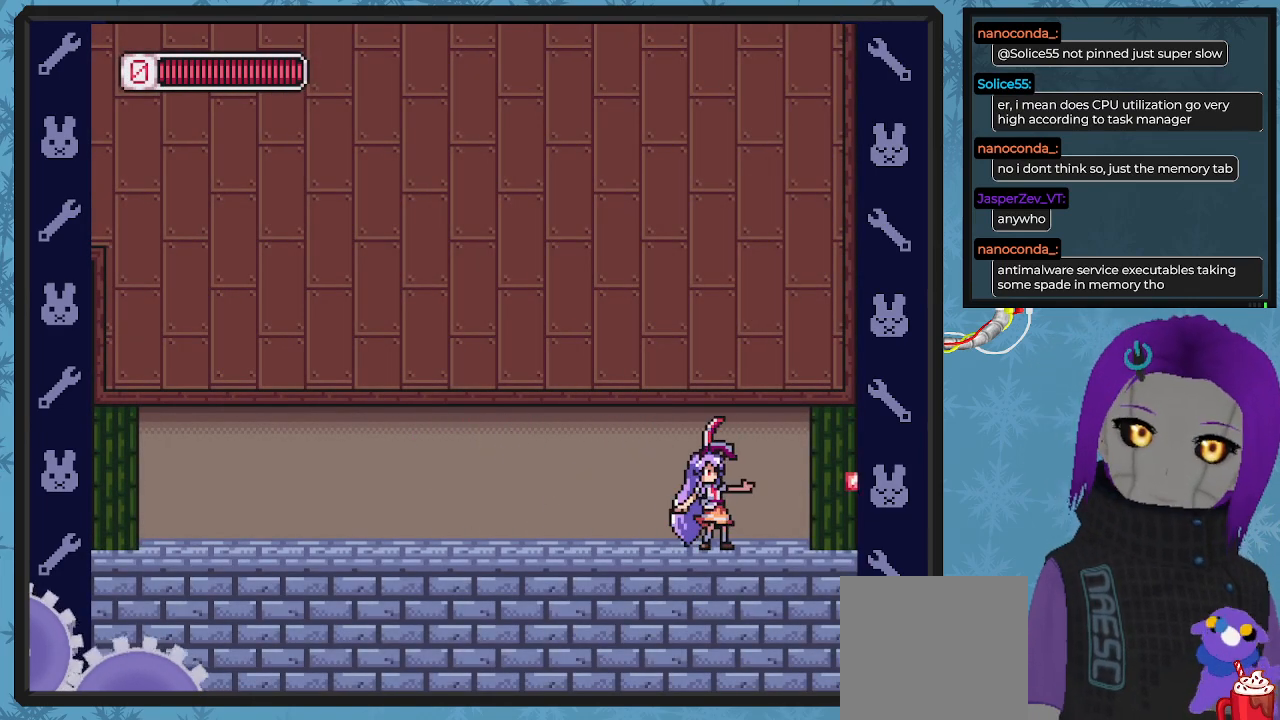
{"buttons": ["X"], "left_stick": "center", "events": []}
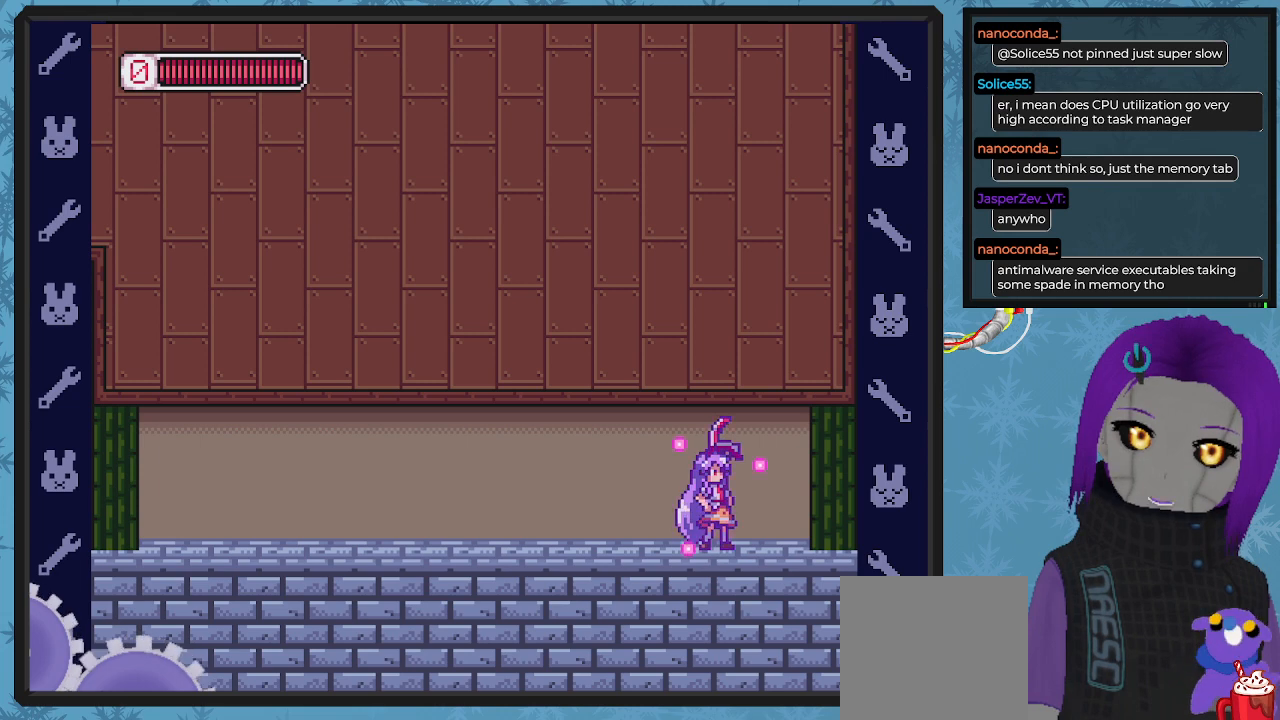
{"buttons": ["X"], "left_stick": "center", "events": []}
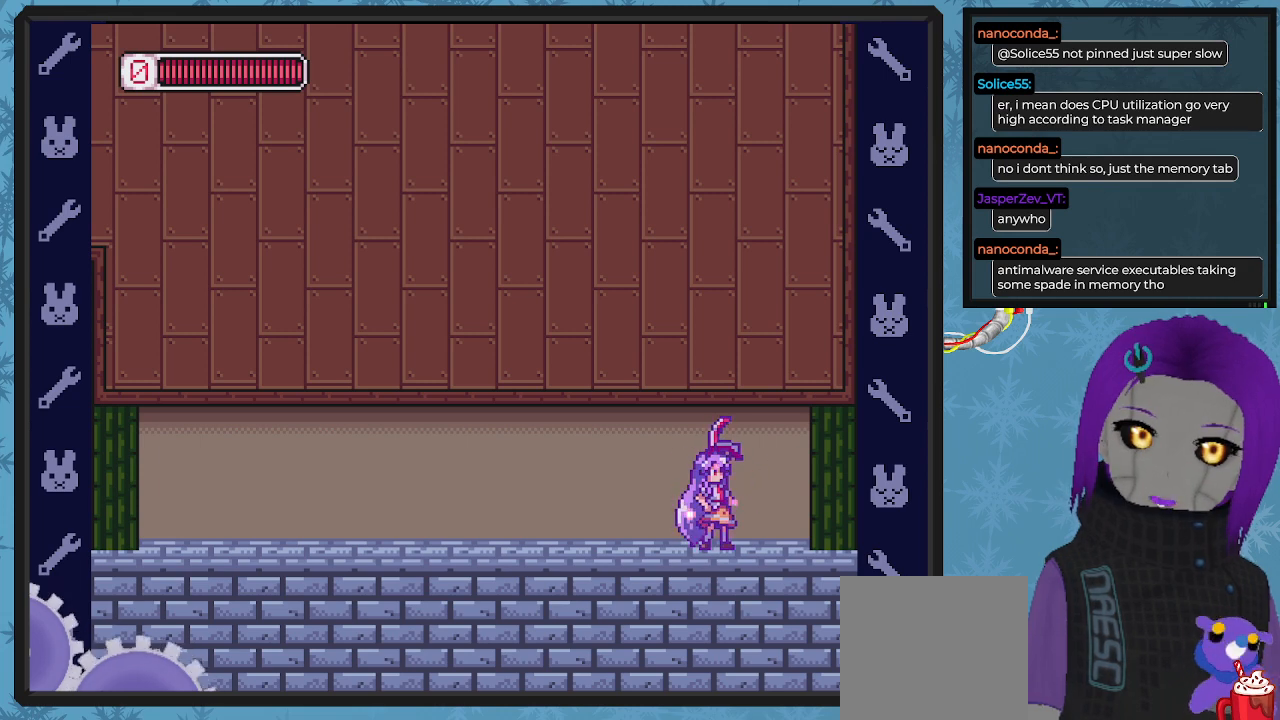
{"buttons": ["X"], "left_stick": "center", "events": []}
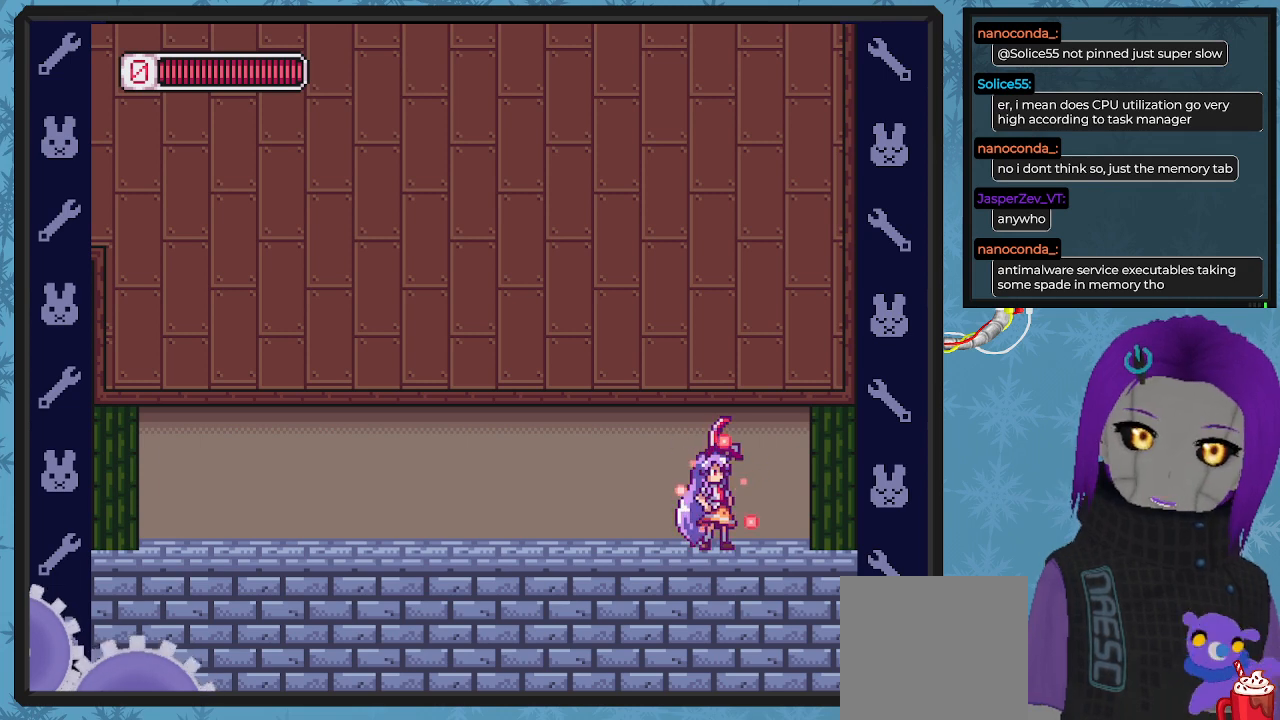
{"buttons": ["X"], "left_stick": "center", "events": []}
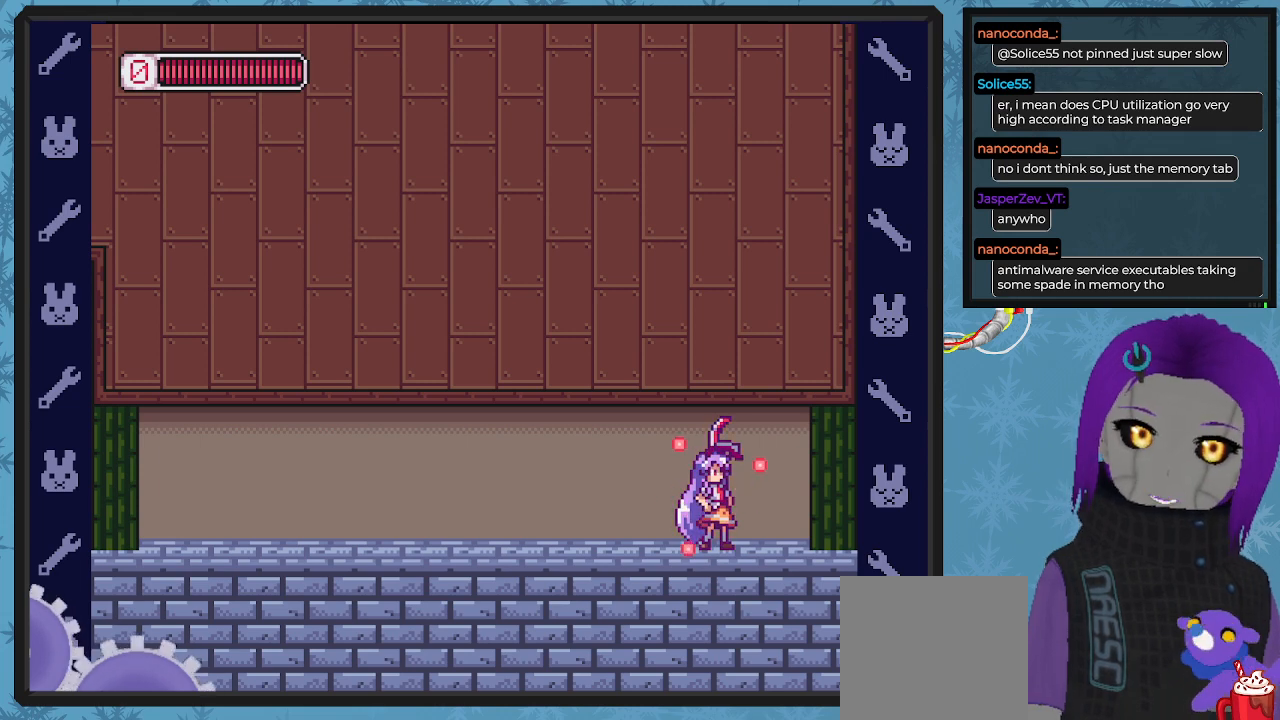
{"buttons": ["X"], "left_stick": "center", "events": []}
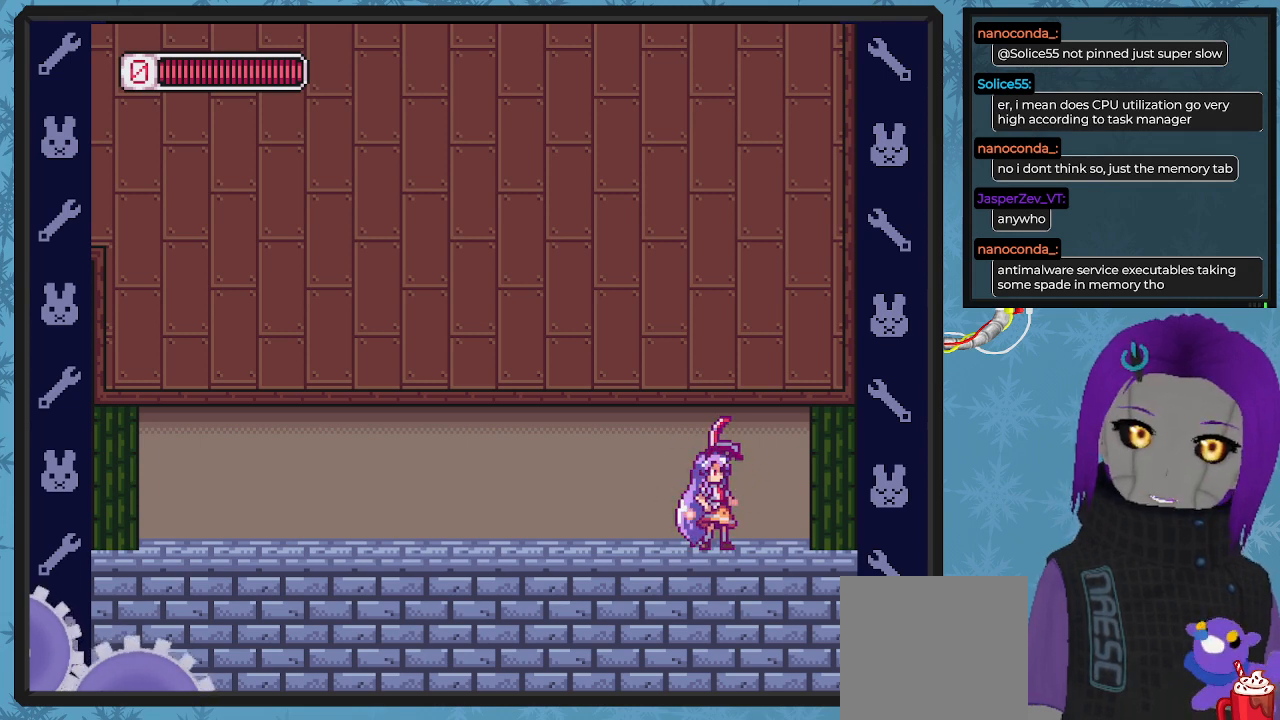
{"buttons": ["X"], "left_stick": "center", "events": []}
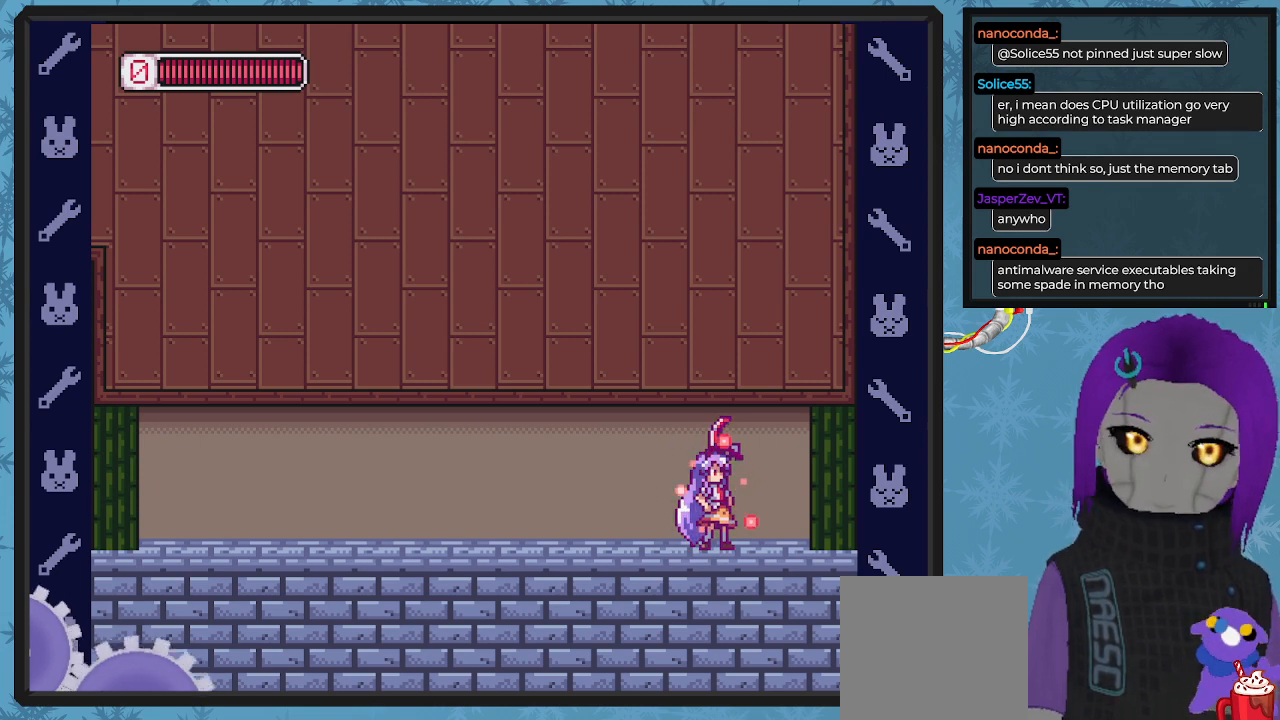
{"buttons": ["X", "DPAD_RIGHT"], "left_stick": "center", "events": [[500, "DPAD_RIGHT", "down"]]}
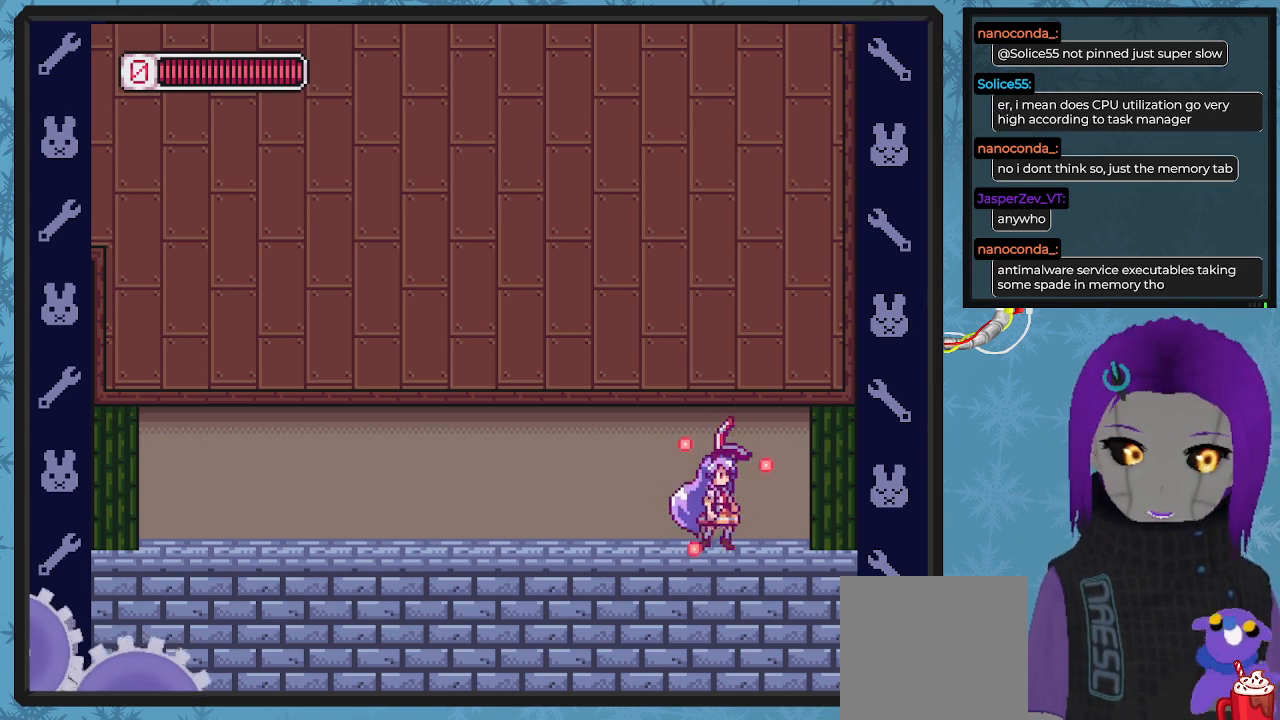
{"buttons": ["X", "DPAD_RIGHT"], "left_stick": "center", "events": []}
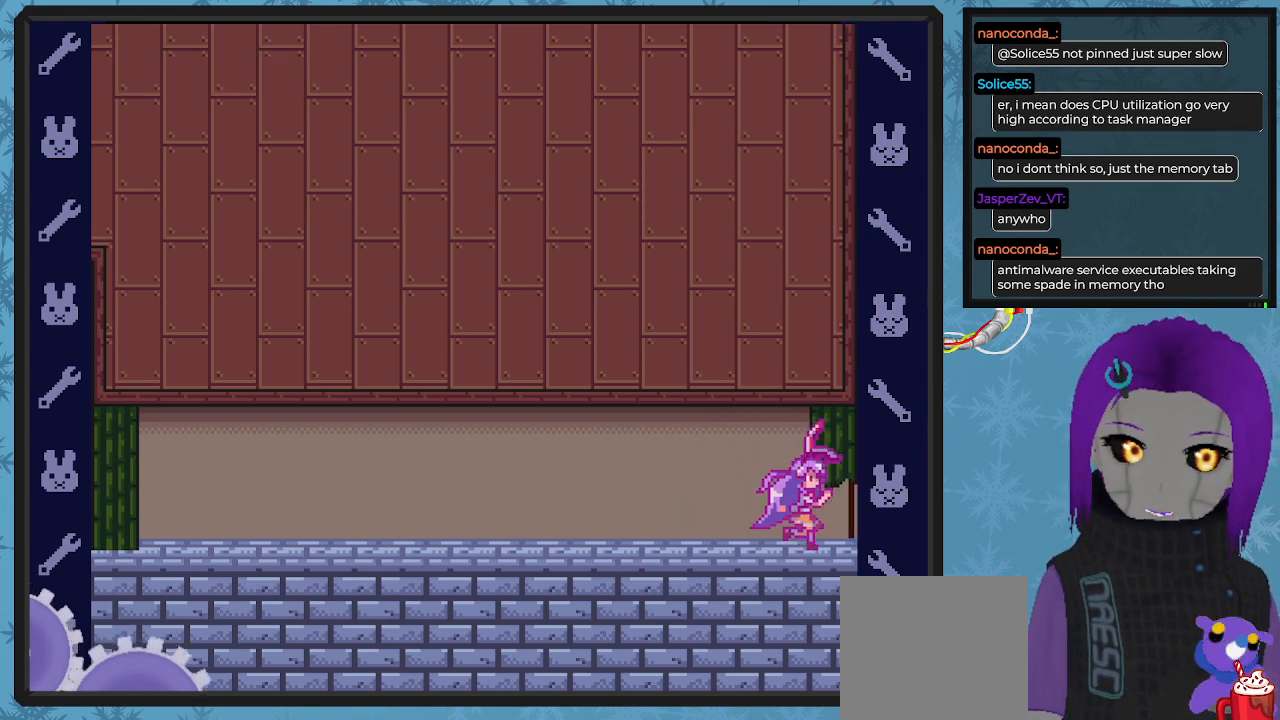
{"buttons": ["X"], "left_stick": "center", "events": [[333, "DPAD_RIGHT", "up"]]}
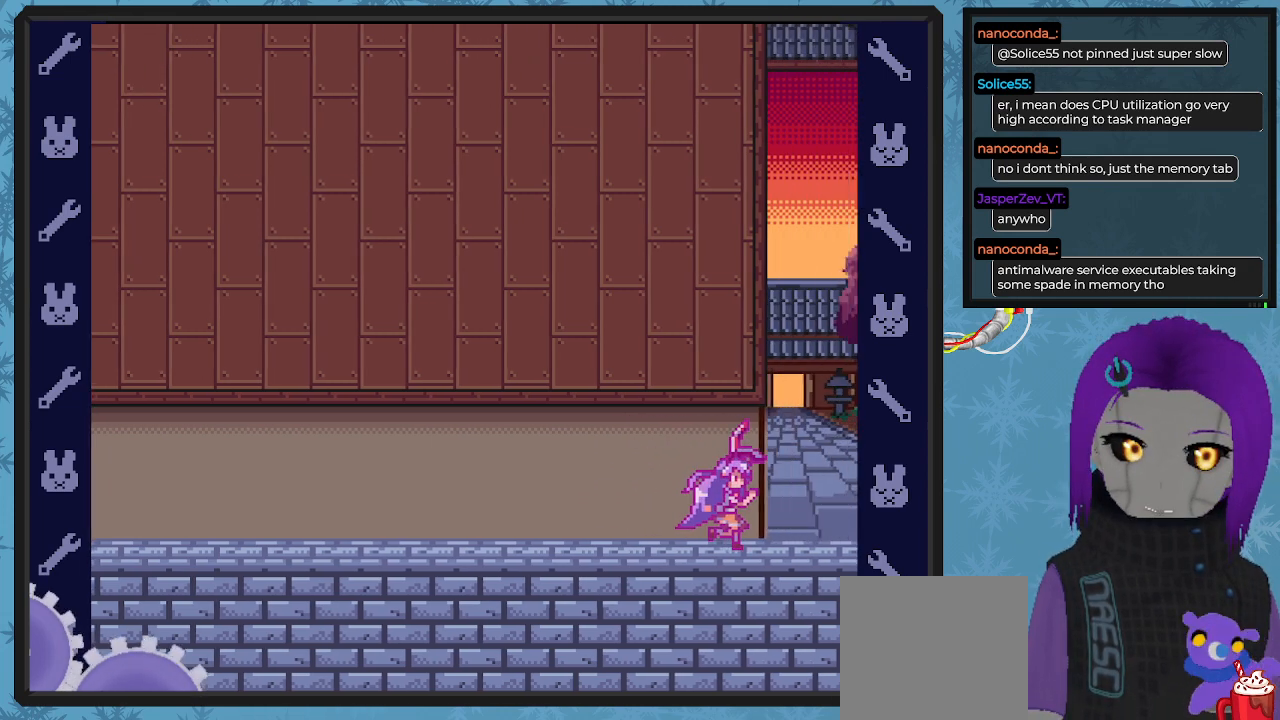
{"buttons": ["X"], "left_stick": "center", "events": []}
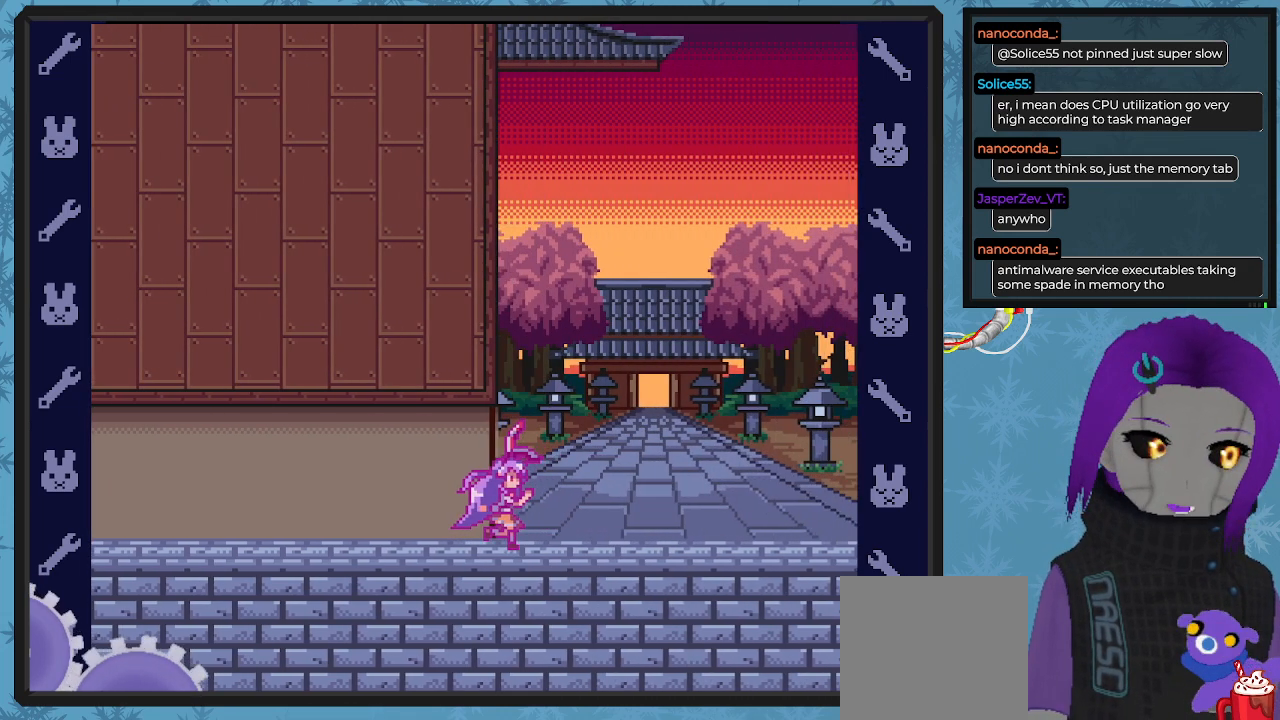
{"buttons": ["X"], "left_stick": "center", "events": []}
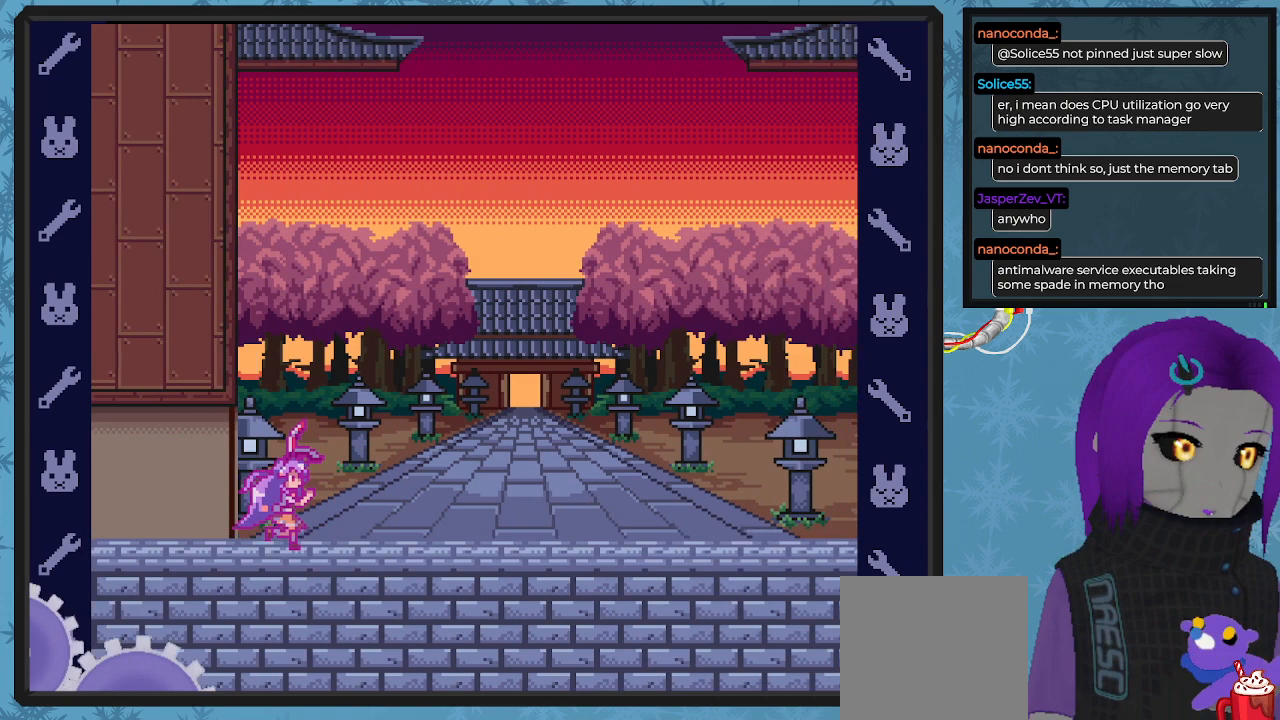
{"buttons": ["X", "DPAD_RIGHT"], "left_stick": "center", "events": [[500, "DPAD_RIGHT", "down"]]}
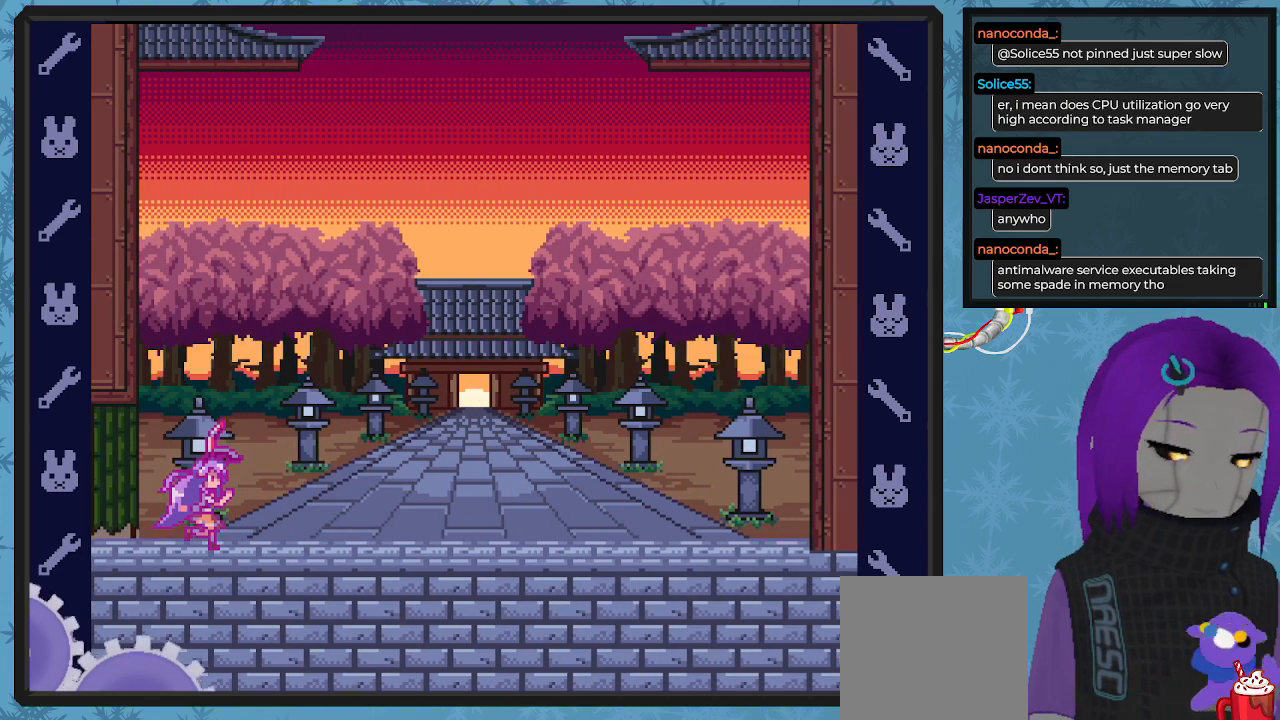
{"buttons": ["X", "DPAD_RIGHT"], "left_stick": "center", "events": []}
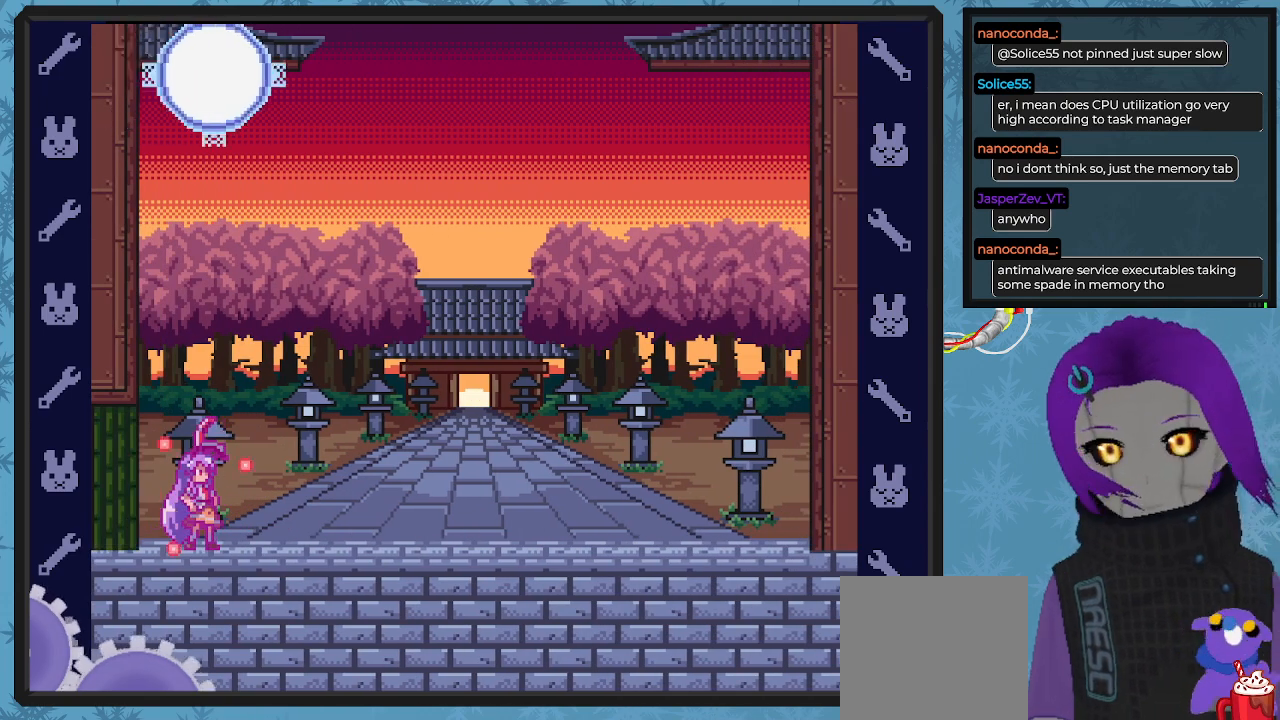
{"buttons": ["X", "DPAD_RIGHT"], "left_stick": "center", "events": [[33, "DPAD_RIGHT", "up"], [300, "DPAD_RIGHT", "down"]]}
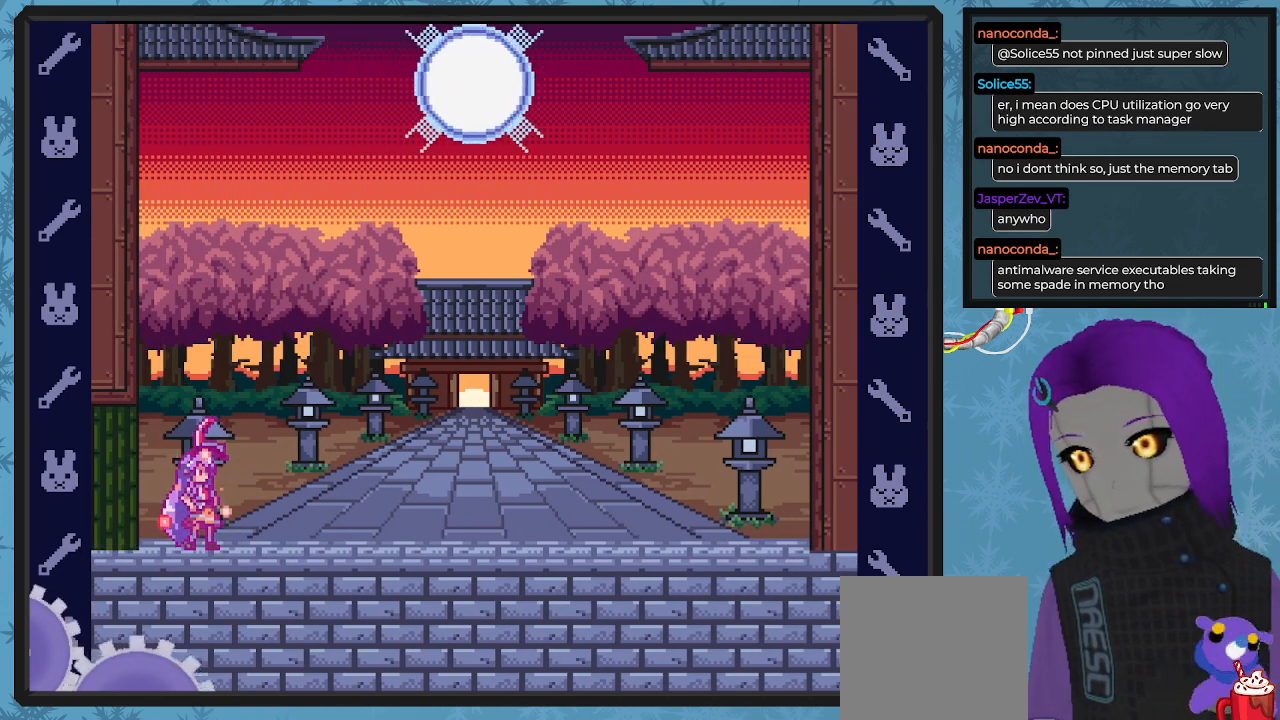
{"buttons": ["X", "DPAD_RIGHT"], "left_stick": "center", "events": []}
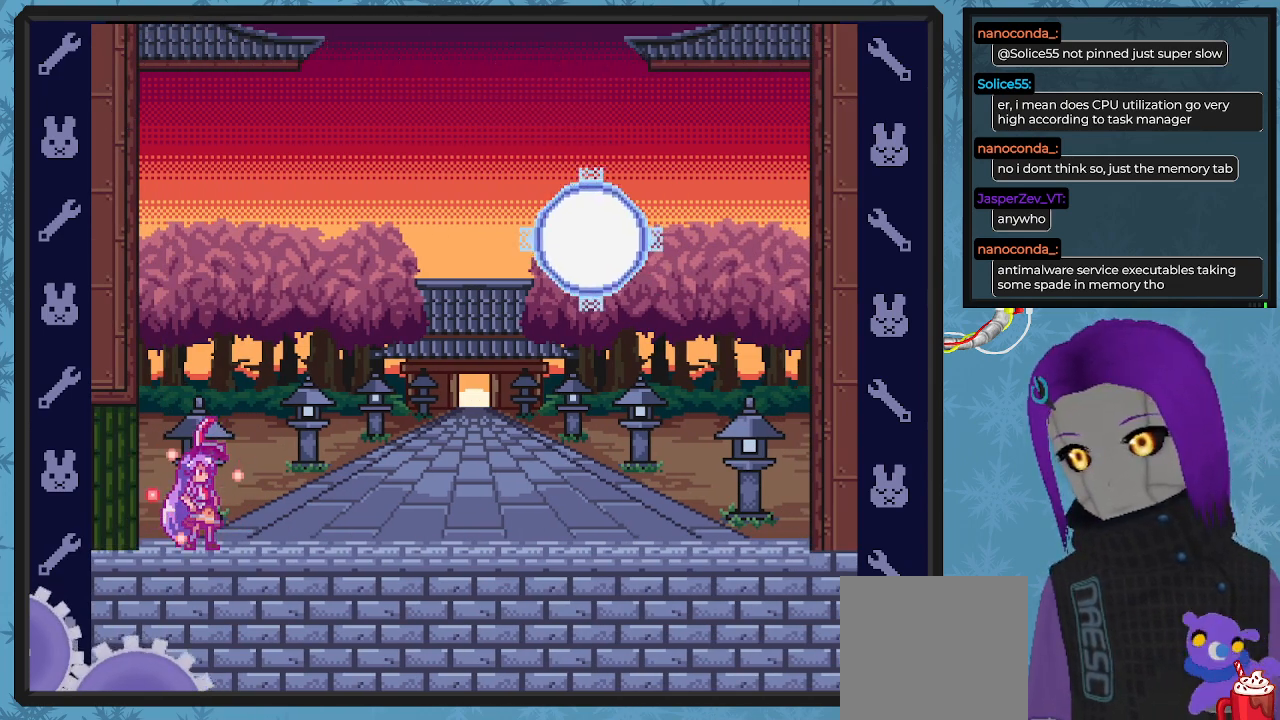
{"buttons": ["X", "DPAD_RIGHT"], "left_stick": "center", "events": []}
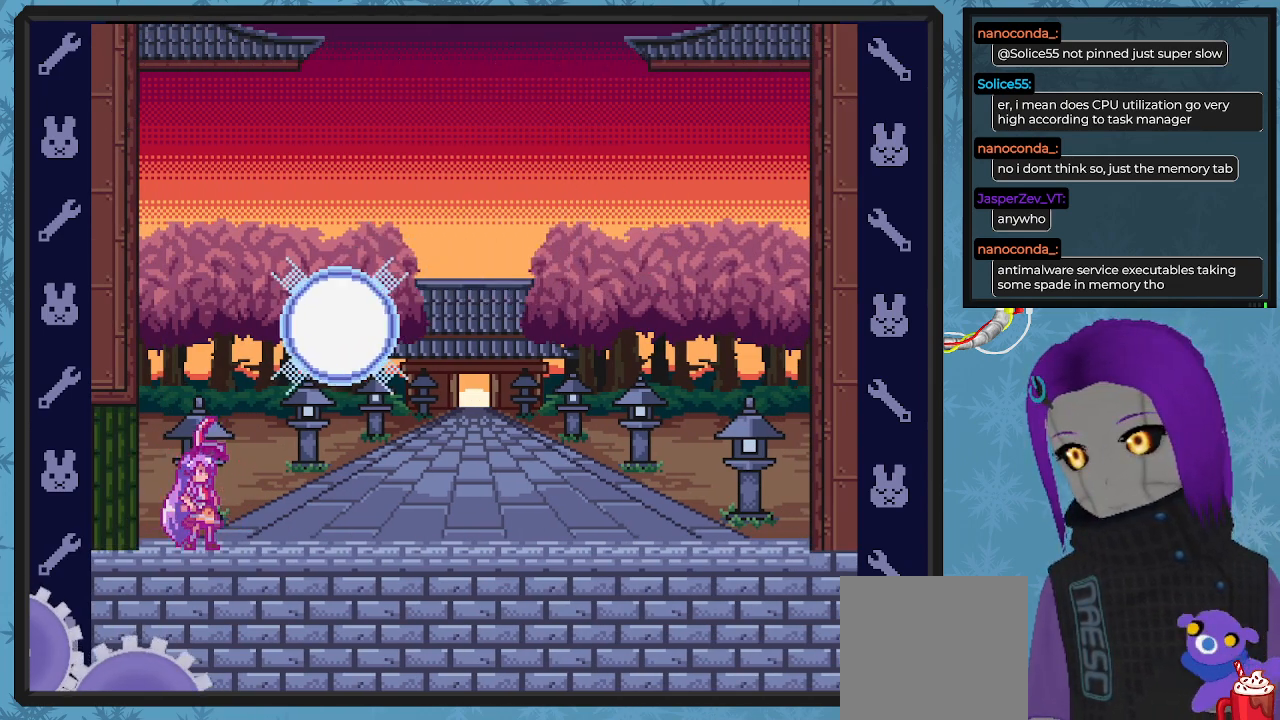
{"buttons": ["X", "DPAD_RIGHT"], "left_stick": "center", "events": []}
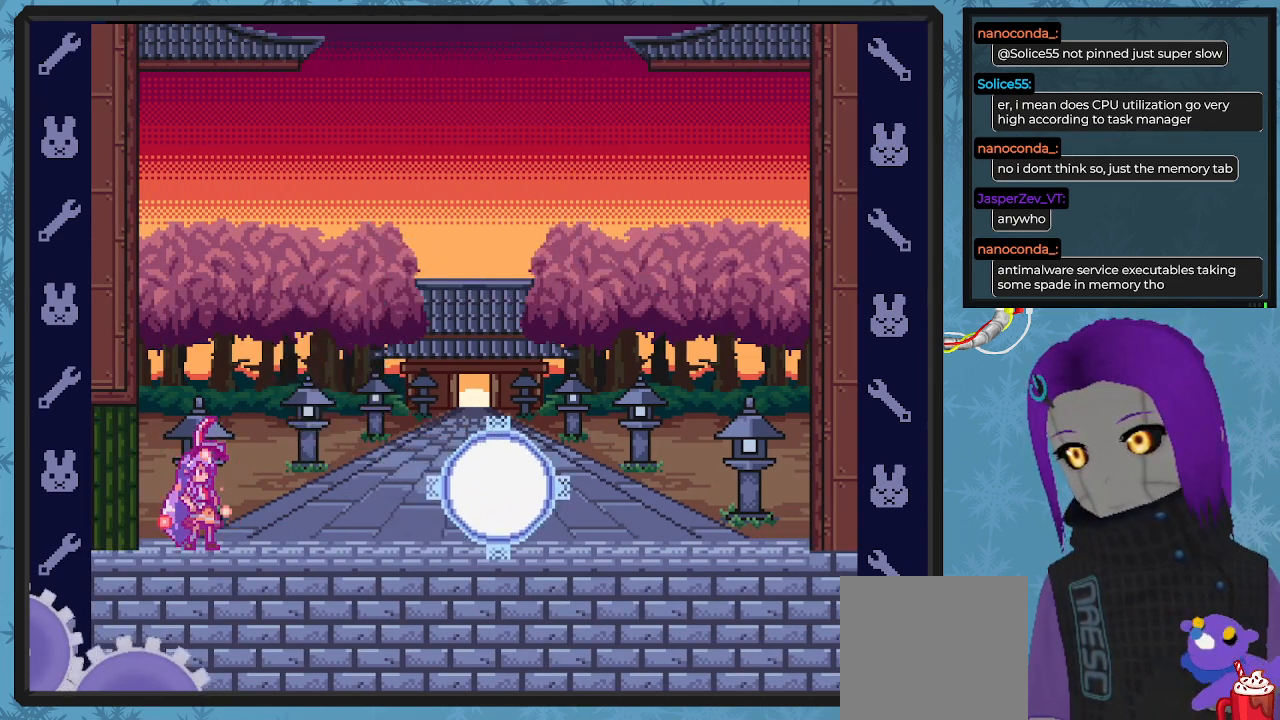
{"buttons": ["X", "DPAD_RIGHT"], "left_stick": "center", "events": []}
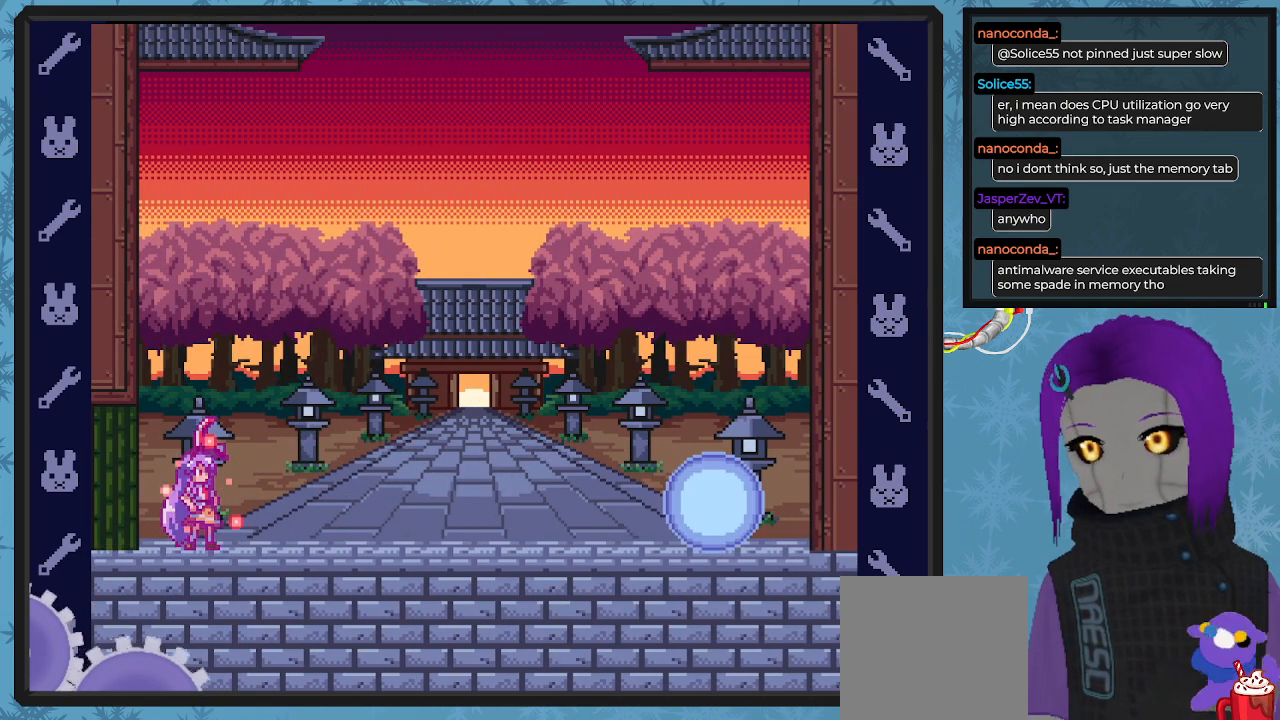
{"buttons": ["X", "DPAD_RIGHT"], "left_stick": "center", "events": []}
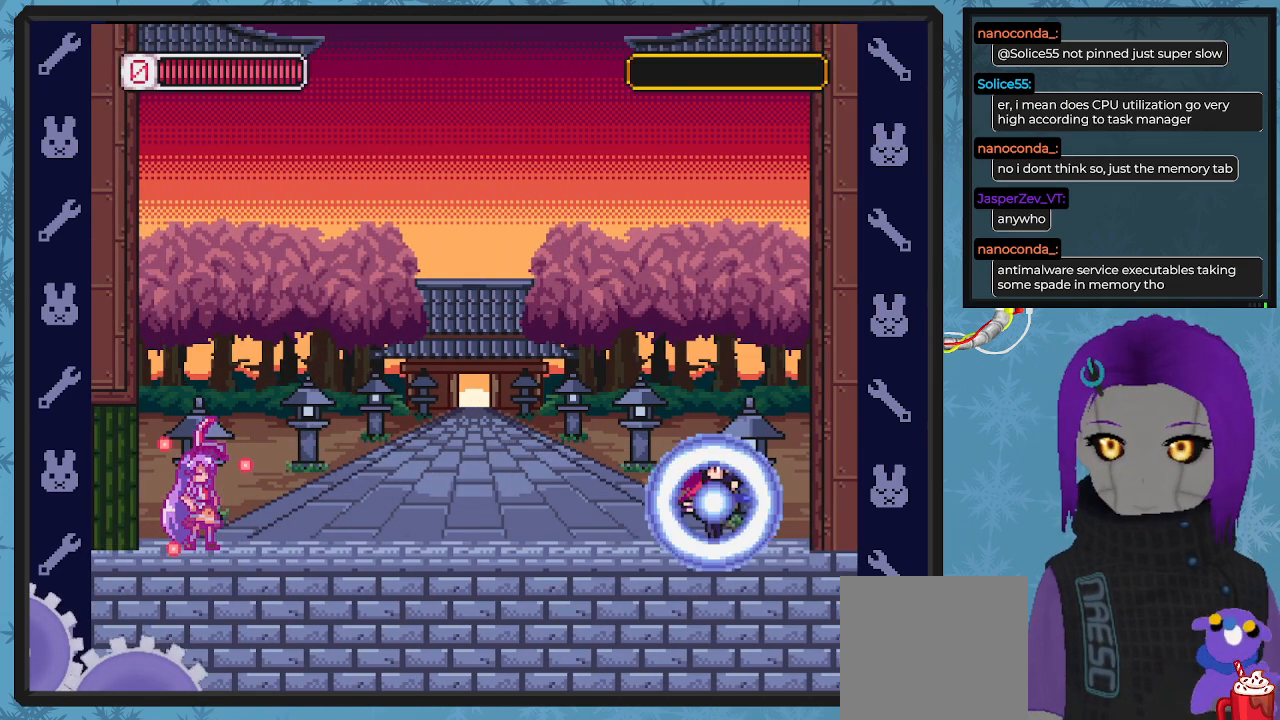
{"buttons": ["X", "DPAD_RIGHT"], "left_stick": "center", "events": []}
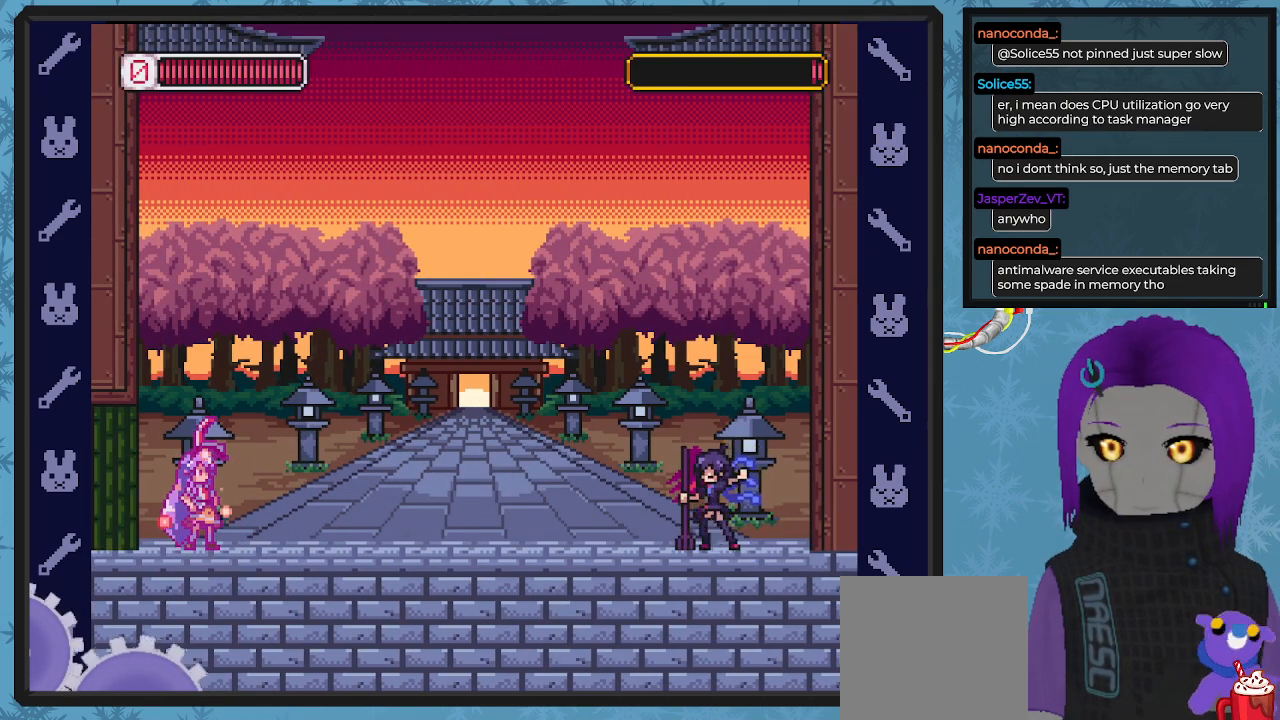
{"buttons": ["X", "DPAD_RIGHT"], "left_stick": "center", "events": []}